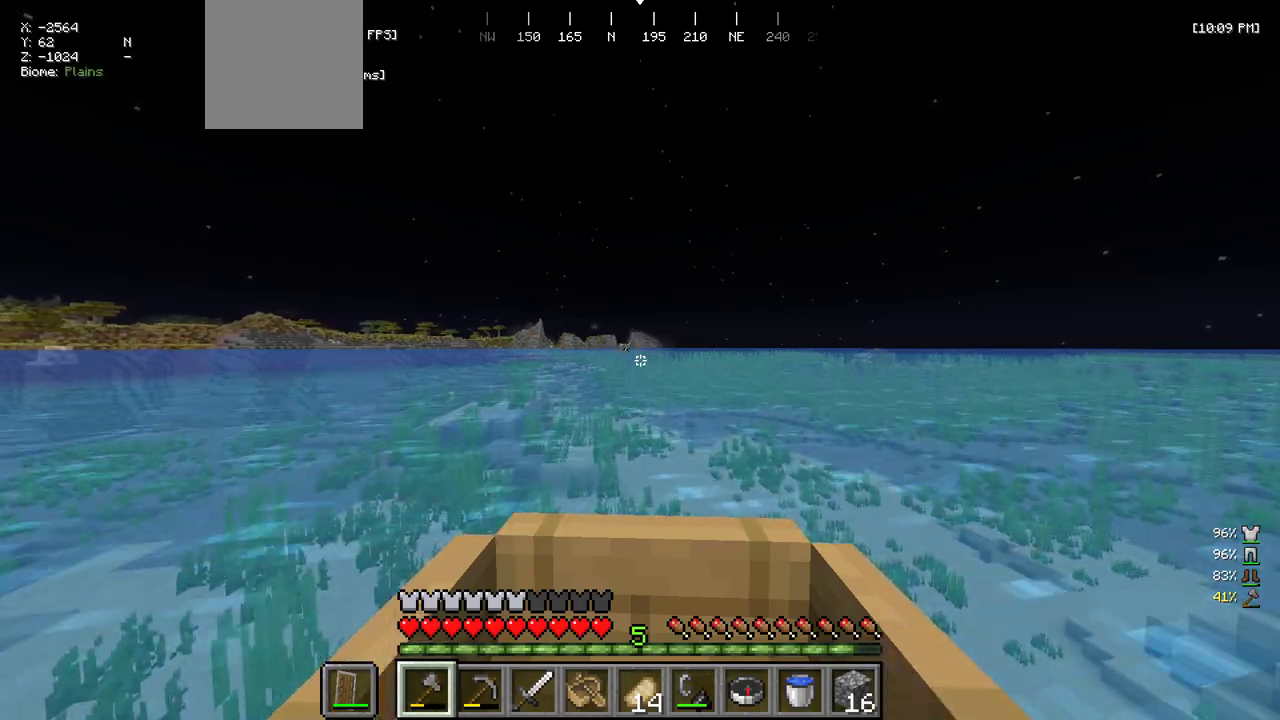
Gameplay with keyboard and mouse; each line is a JSON object with the keys and mouse buttons held at the frame after it. "events" lists presses ("down") and releases ("up") of "a", "d", "s", "w", "mouse_left" and "mouse_right" between this image and that frame as [ms after this image, input, new state], when the widget could be followed in between. "mouse_left", "mouse_right" = the "left", "right" buttons of the "mouse" list. No other keys are recorded. Fast repeated clicks can show as one long hold. Mouse movement is not recorded.
{"keys": ["w"], "mouse": [], "events": []}
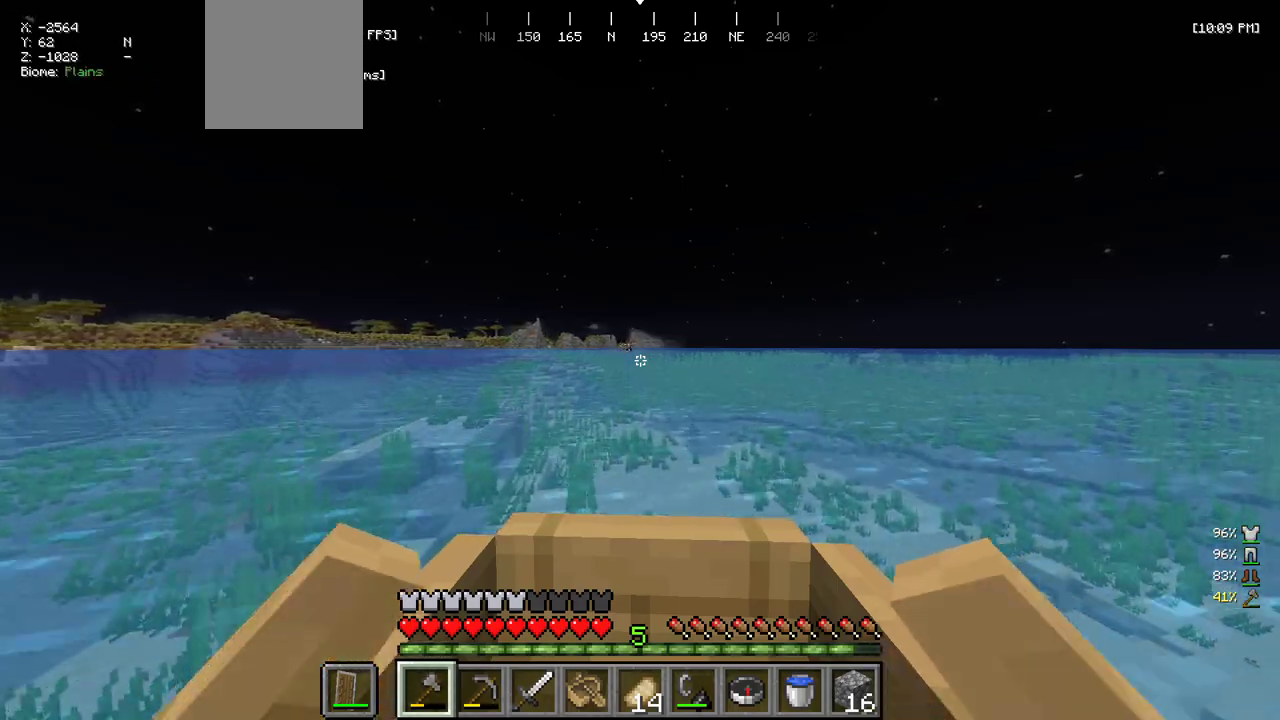
{"keys": ["w"], "mouse": [], "events": []}
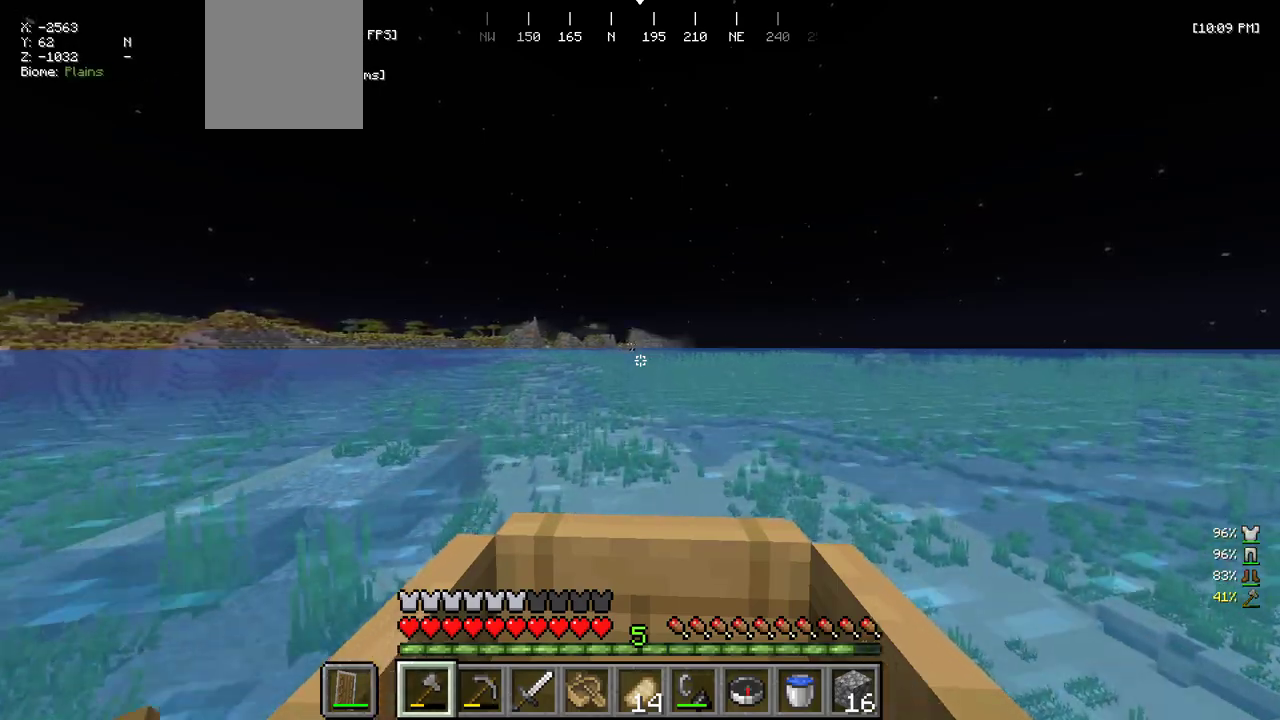
{"keys": ["w"], "mouse": [], "events": []}
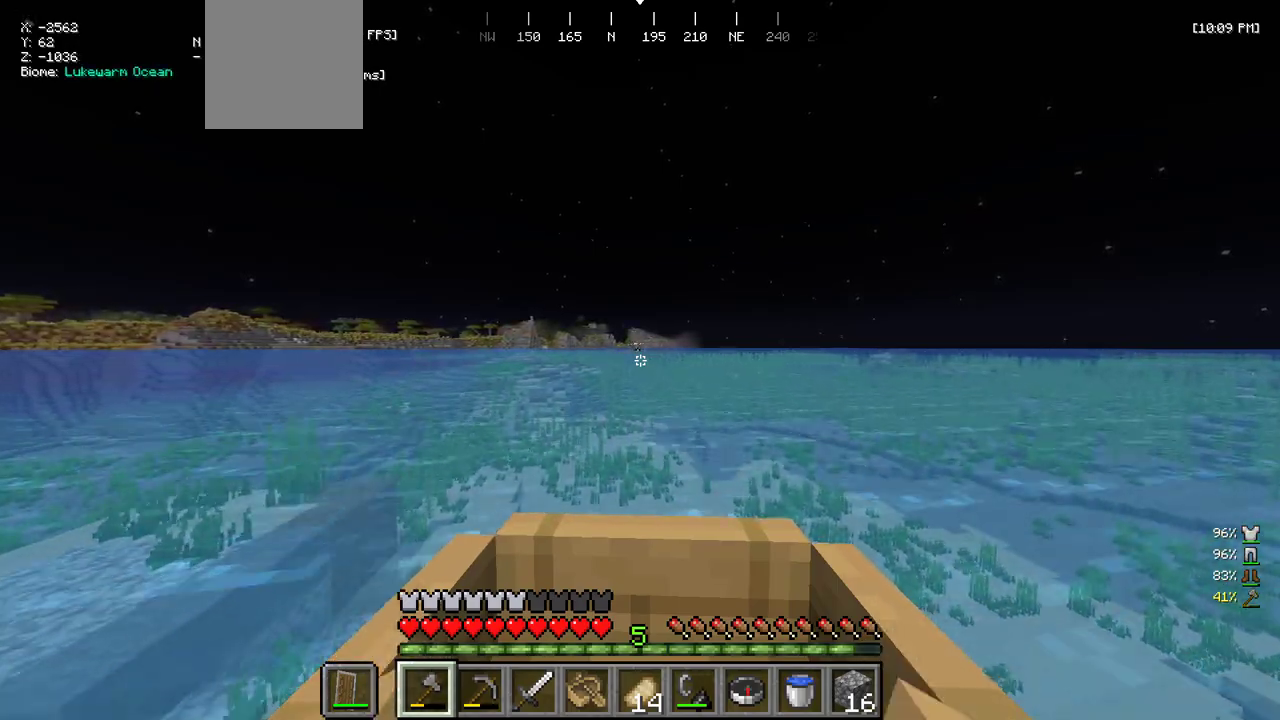
{"keys": ["w"], "mouse": [], "events": []}
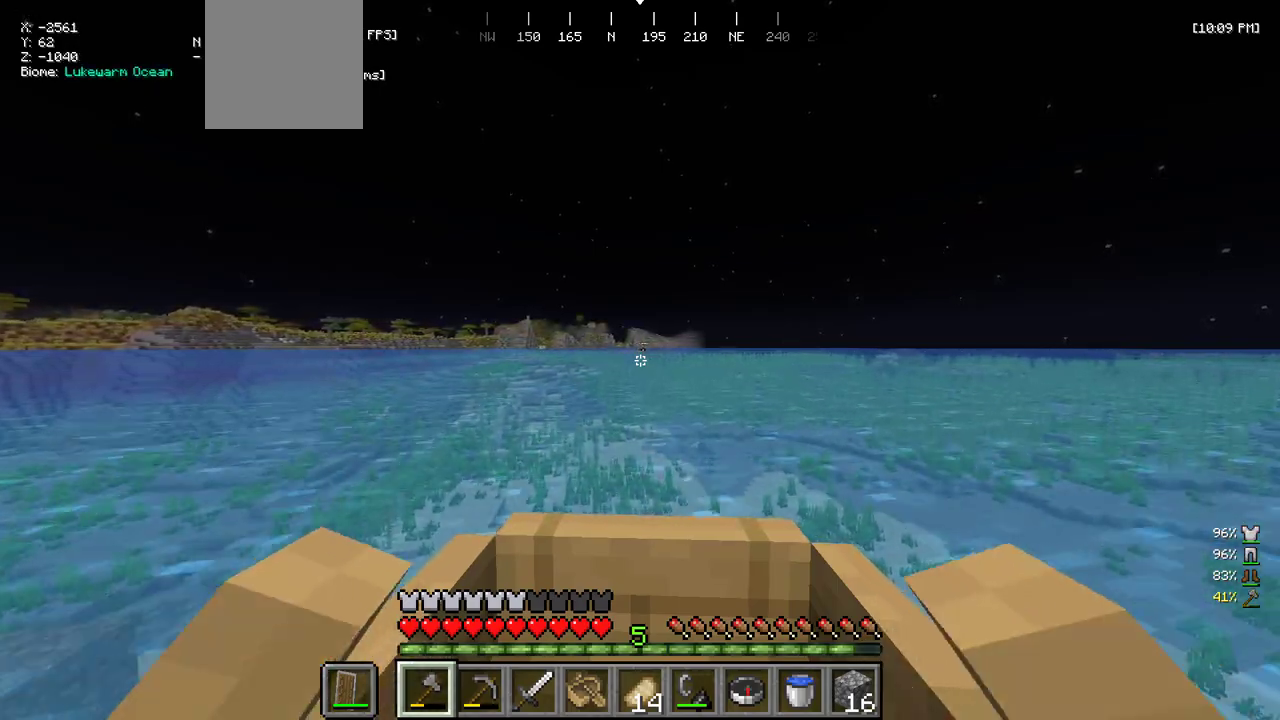
{"keys": ["w"], "mouse": [], "events": []}
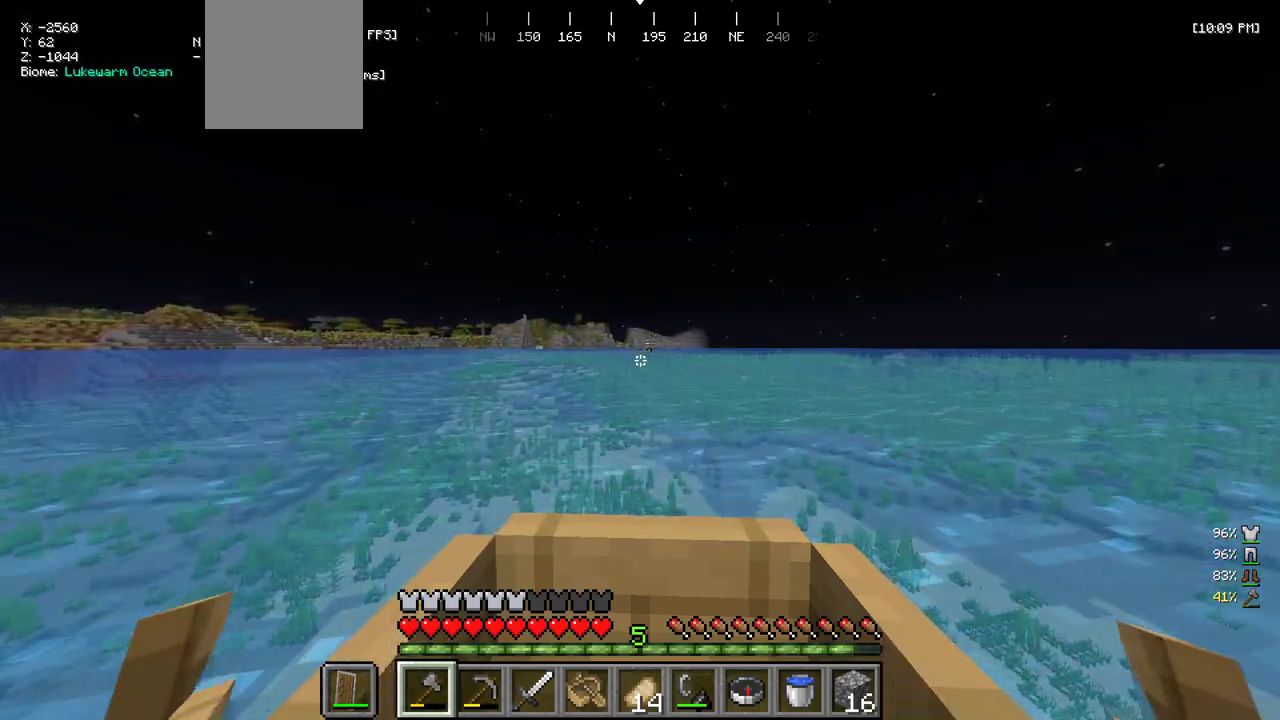
{"keys": ["w"], "mouse": [], "events": []}
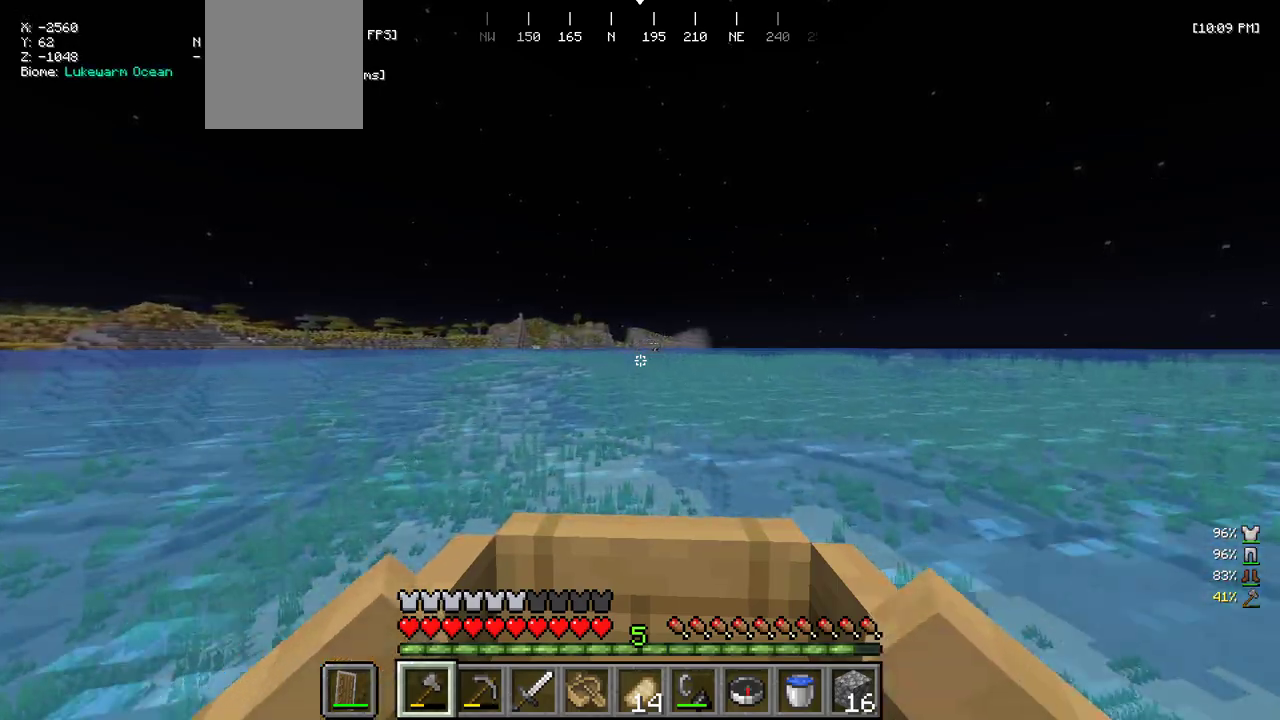
{"keys": ["w"], "mouse": [], "events": []}
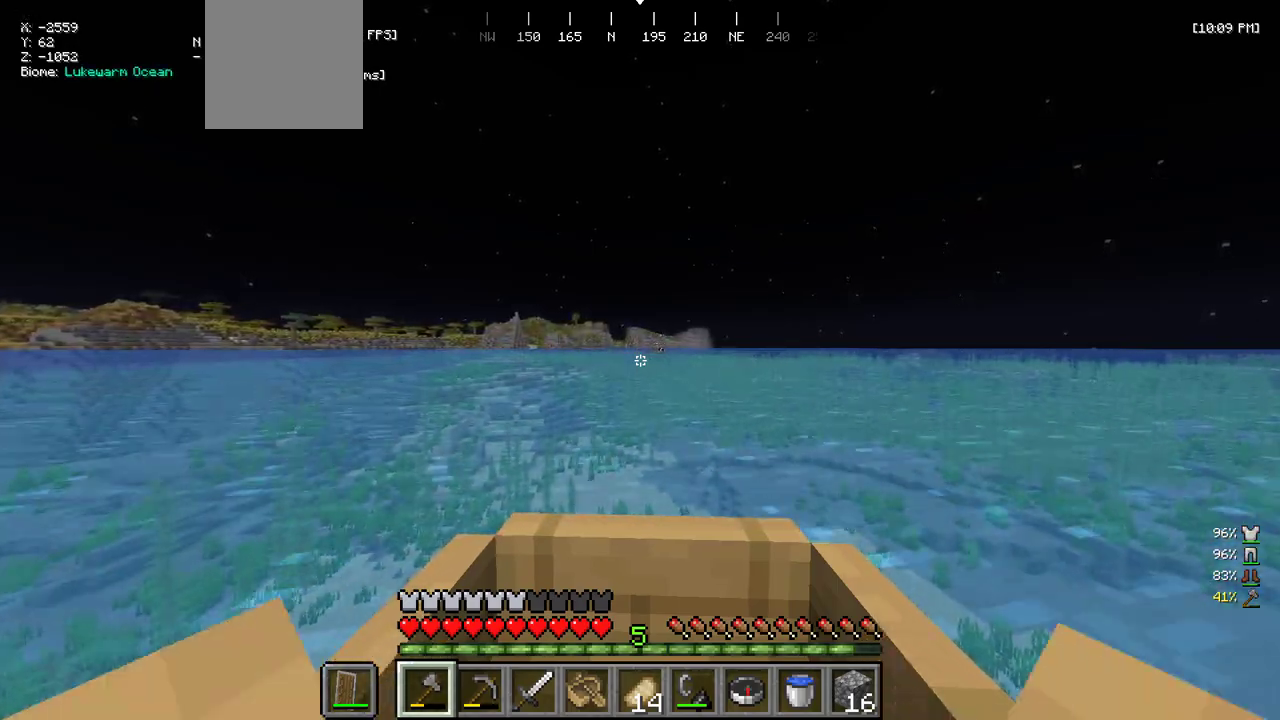
{"keys": ["w"], "mouse": [], "events": []}
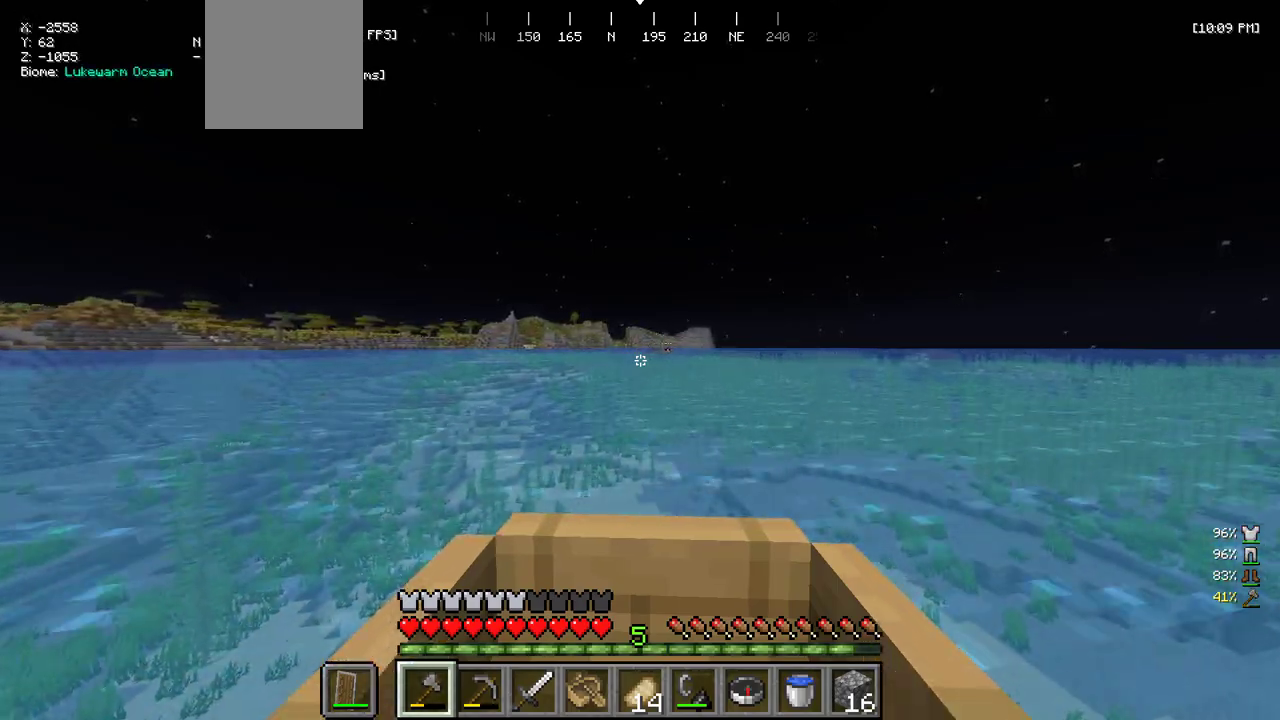
{"keys": ["w"], "mouse": [], "events": [[16, "d", "down"], [133, "d", "up"], [300, "a", "down"], [433, "a", "up"]]}
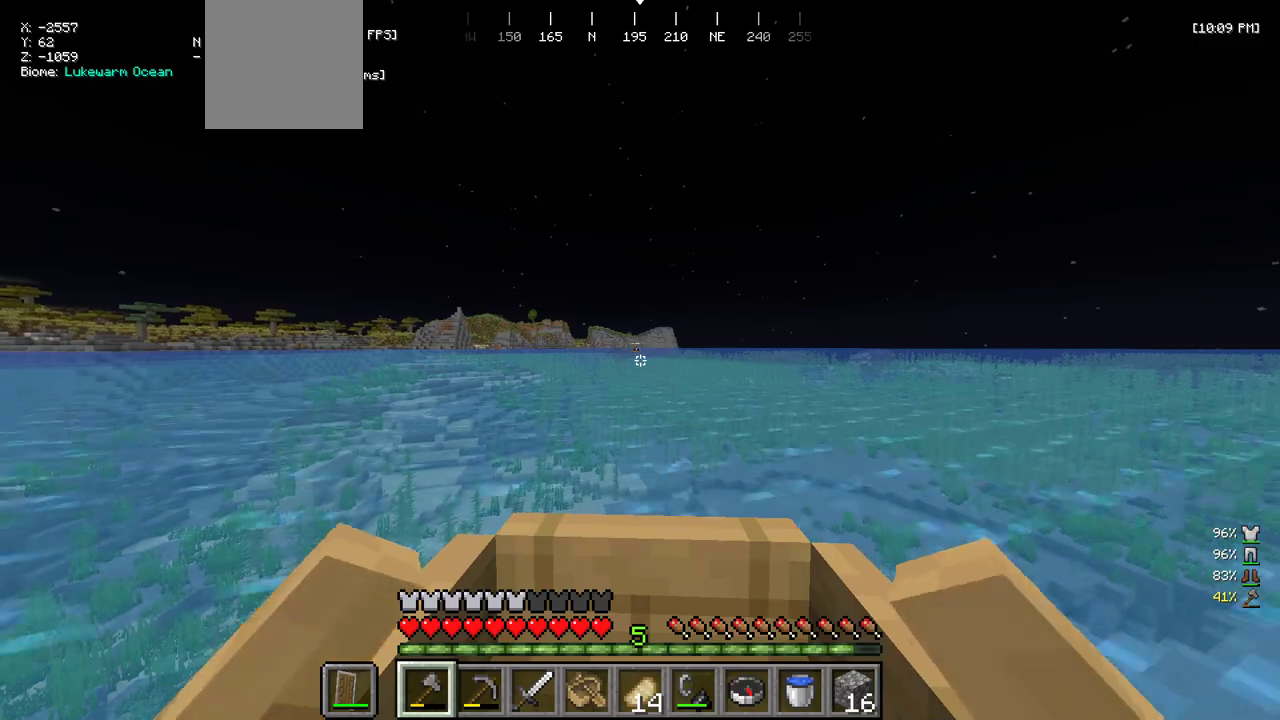
{"keys": ["w"], "mouse": [], "events": [[400, "d", "down"], [483, "d", "up"]]}
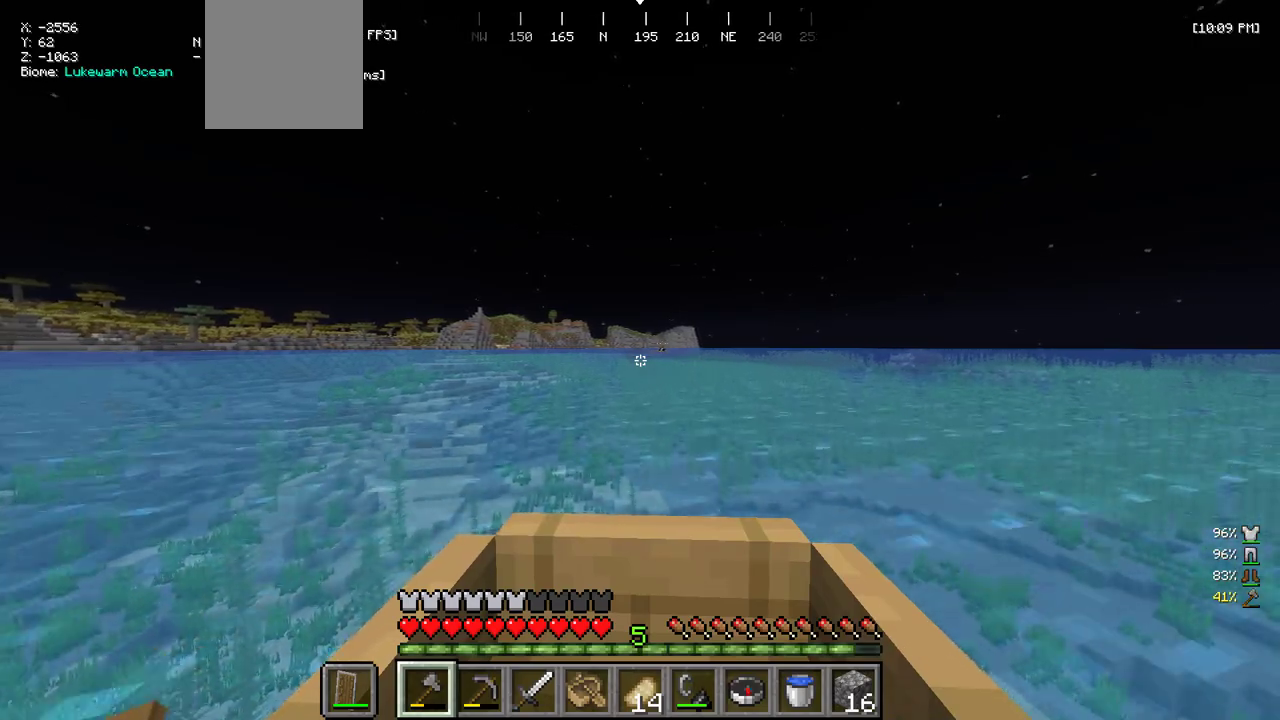
{"keys": ["w"], "mouse": [], "events": []}
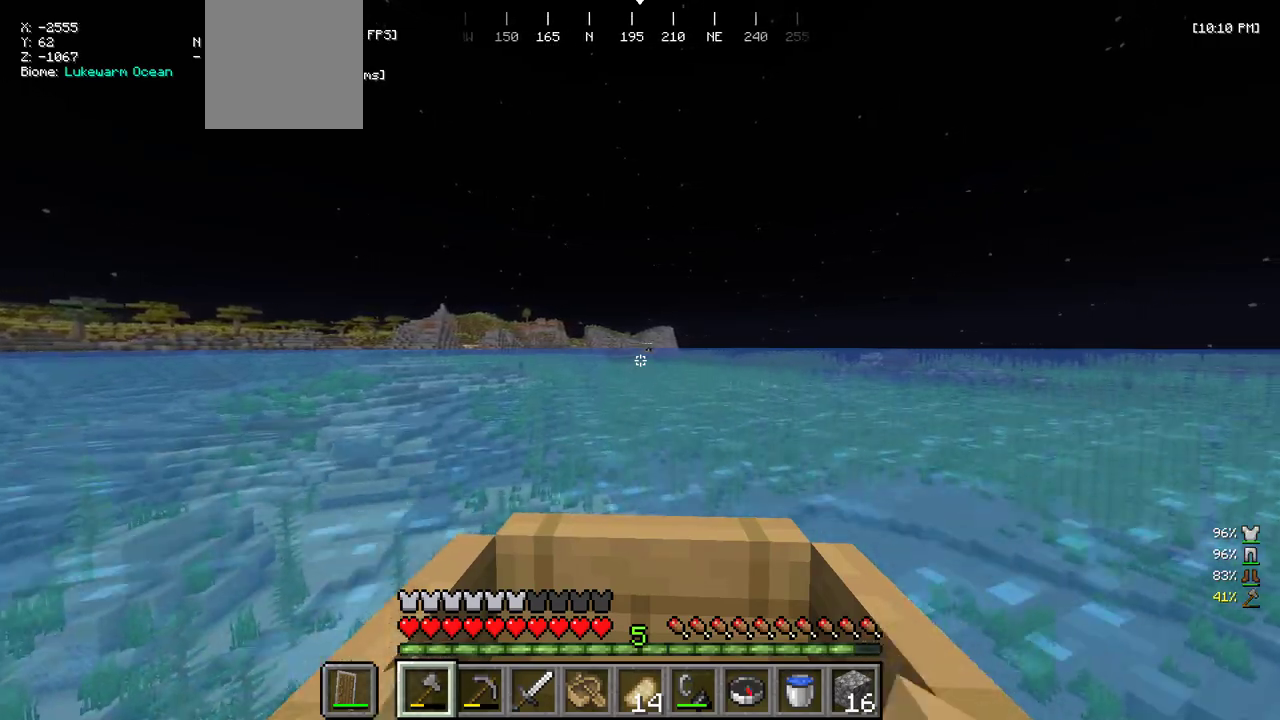
{"keys": ["w"], "mouse": [], "events": []}
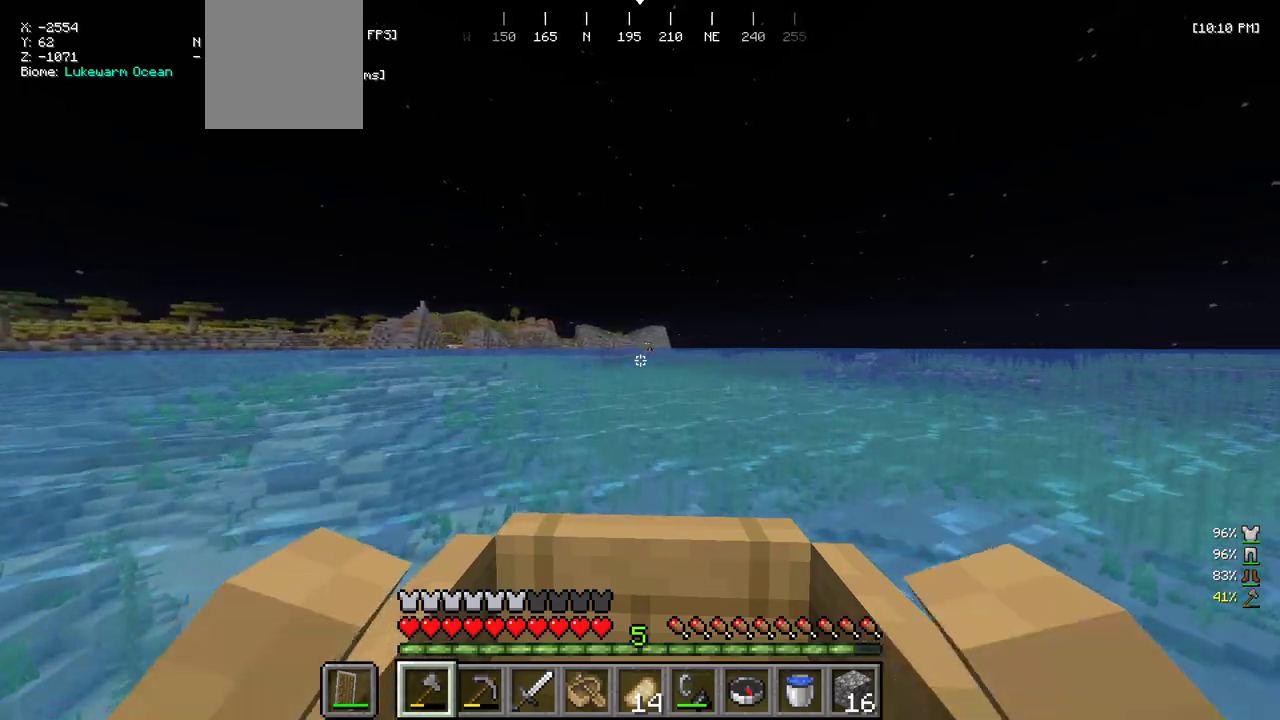
{"keys": ["w"], "mouse": [], "events": []}
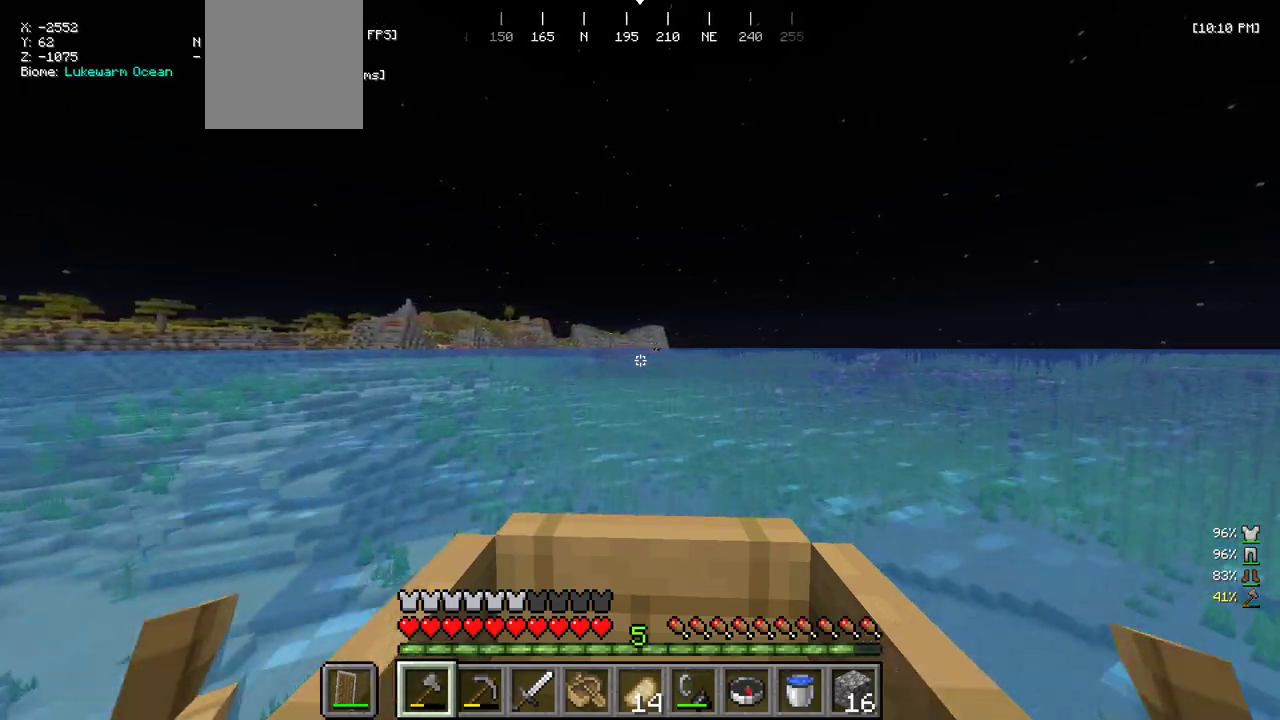
{"keys": ["w"], "mouse": [], "events": []}
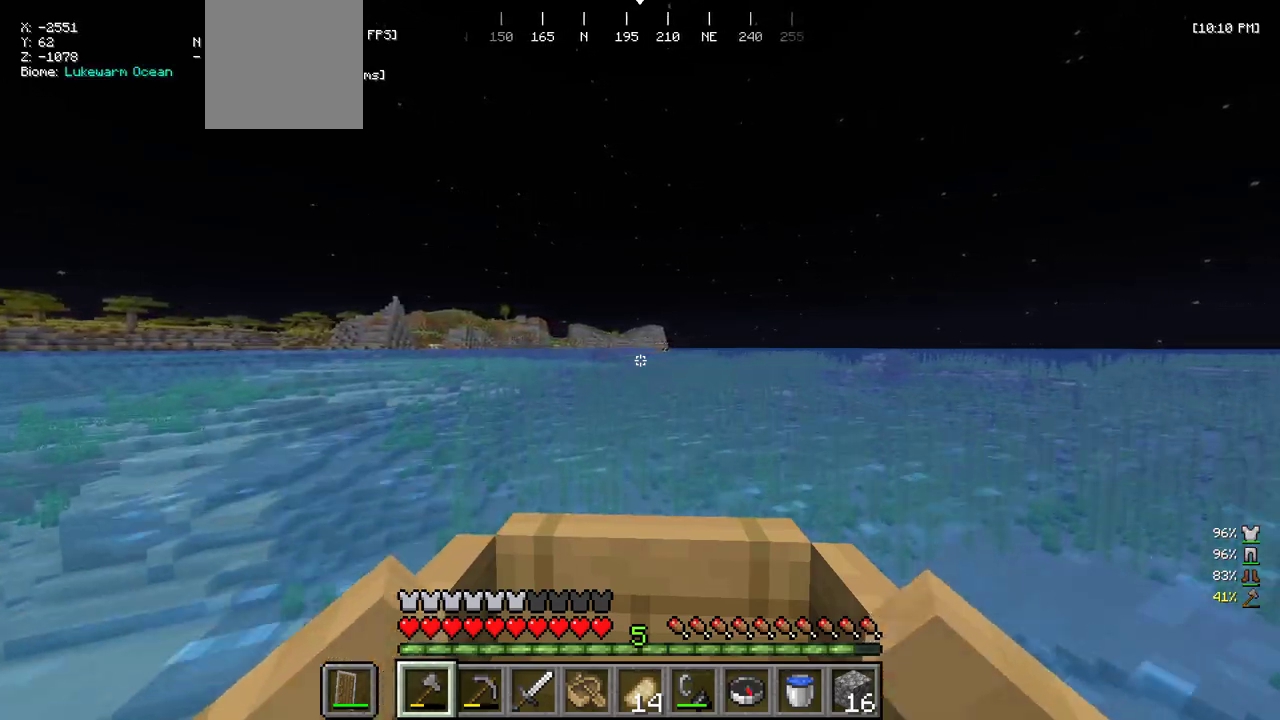
{"keys": ["w"], "mouse": [], "events": []}
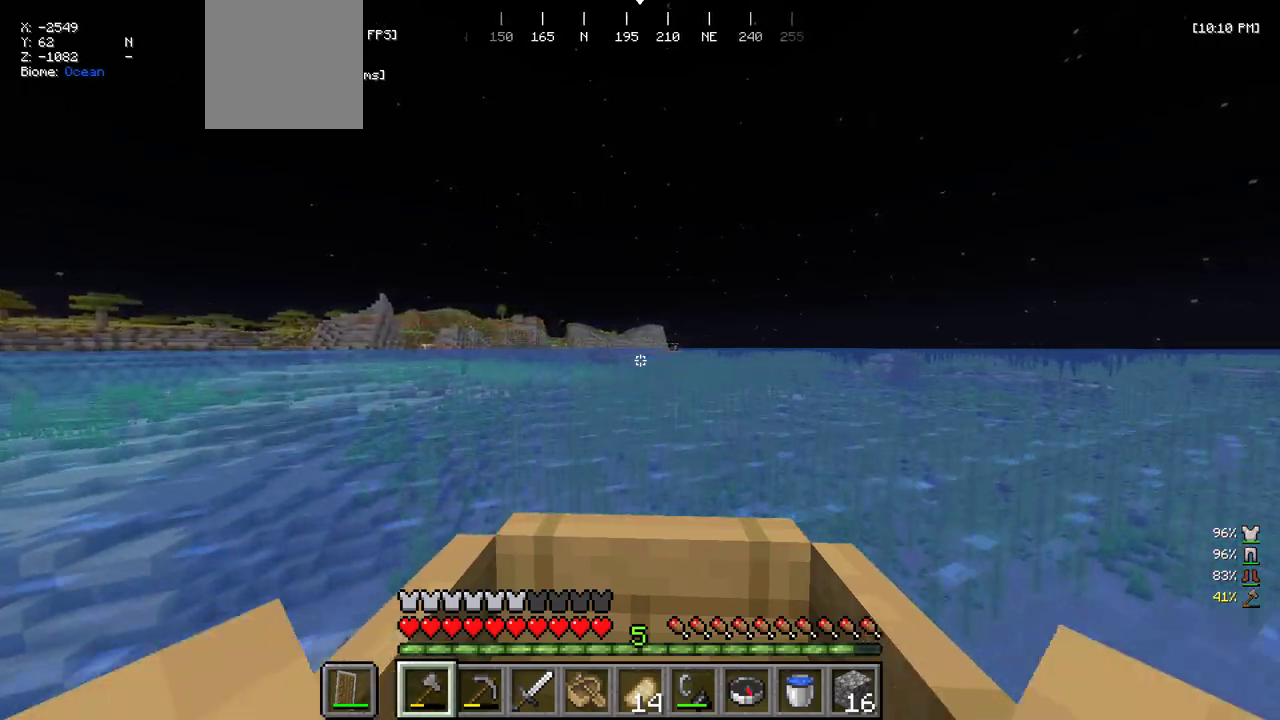
{"keys": ["w"], "mouse": [], "events": []}
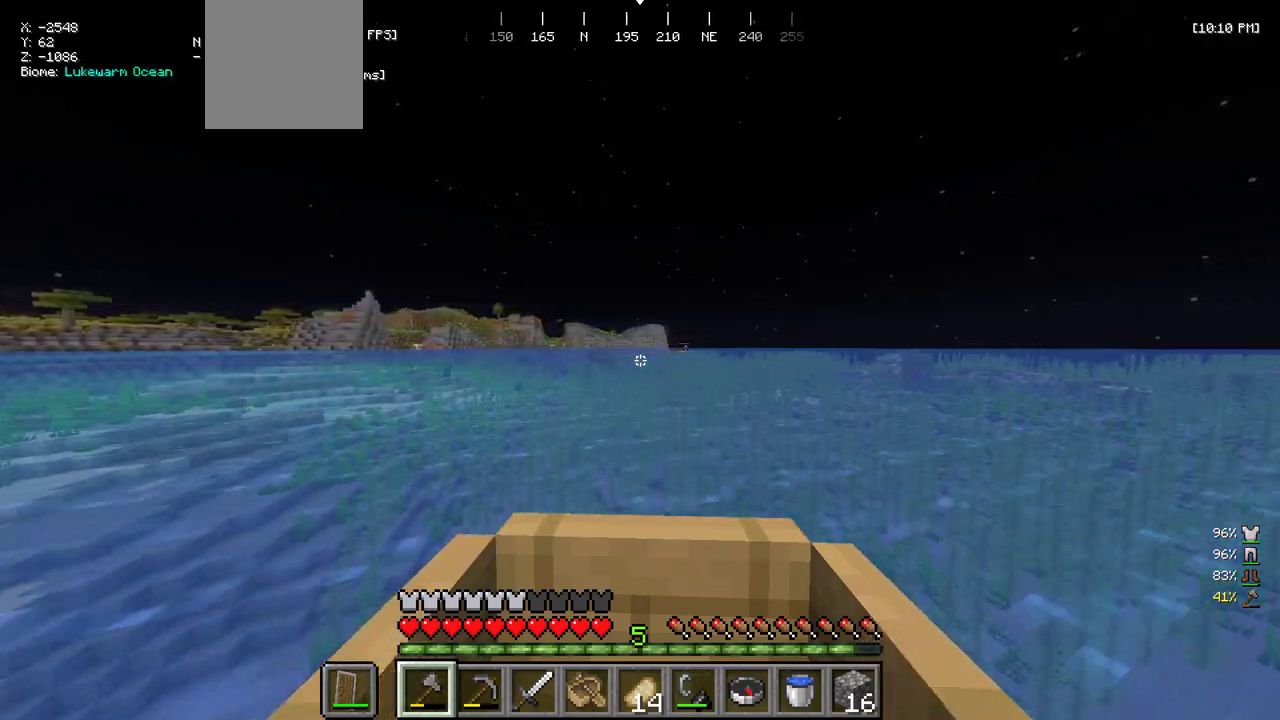
{"keys": ["w"], "mouse": [], "events": []}
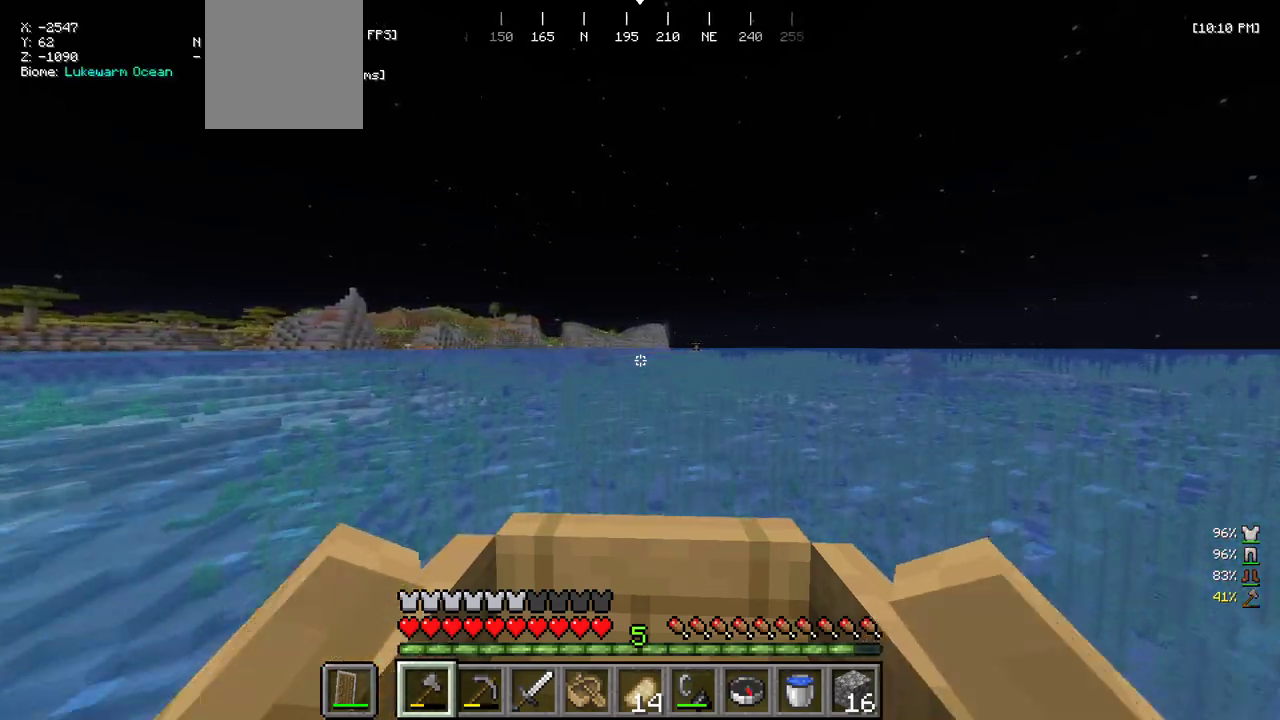
{"keys": ["w"], "mouse": [], "events": []}
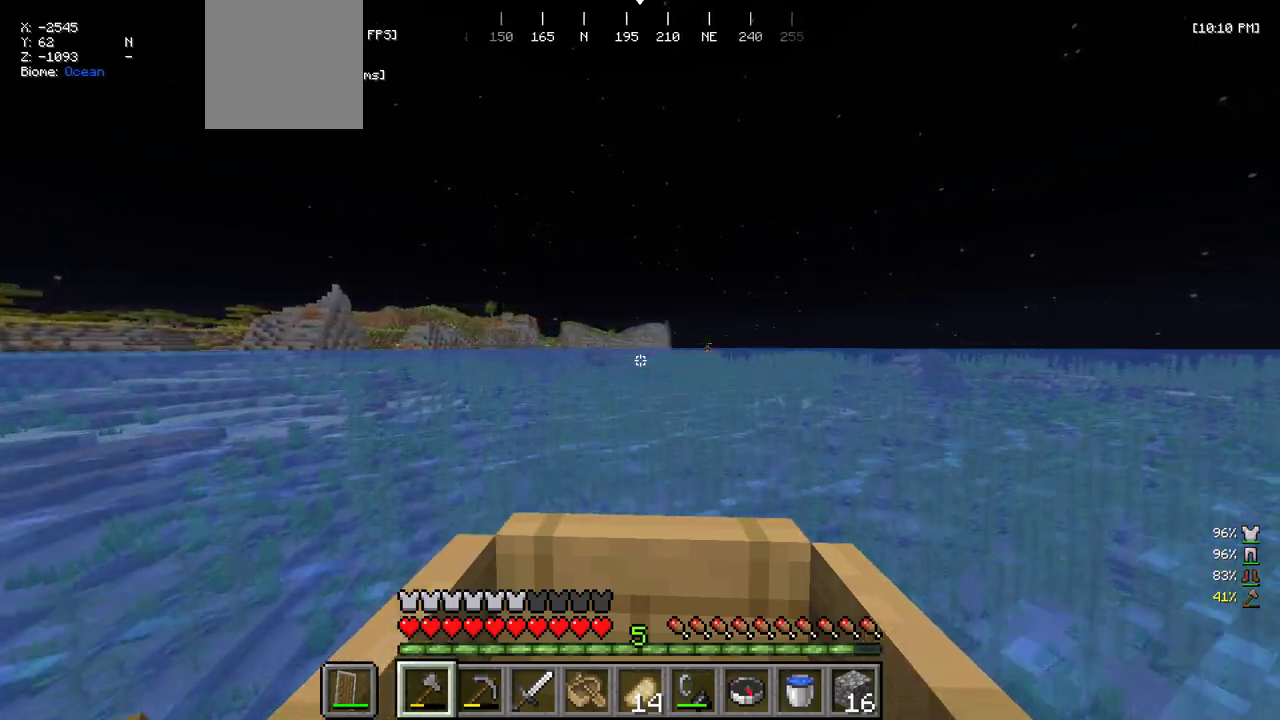
{"keys": ["w"], "mouse": [], "events": [[66, "d", "down"], [183, "d", "up"]]}
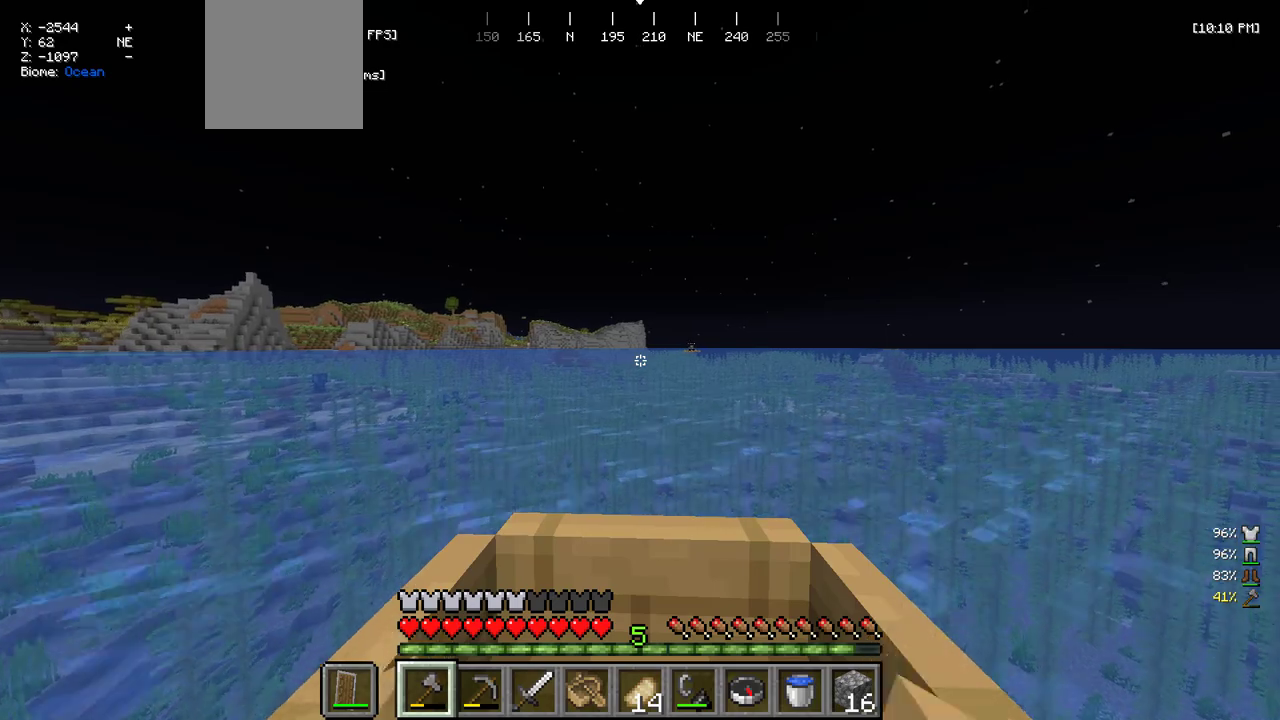
{"keys": ["w"], "mouse": [], "events": [[150, "d", "down"], [266, "d", "up"]]}
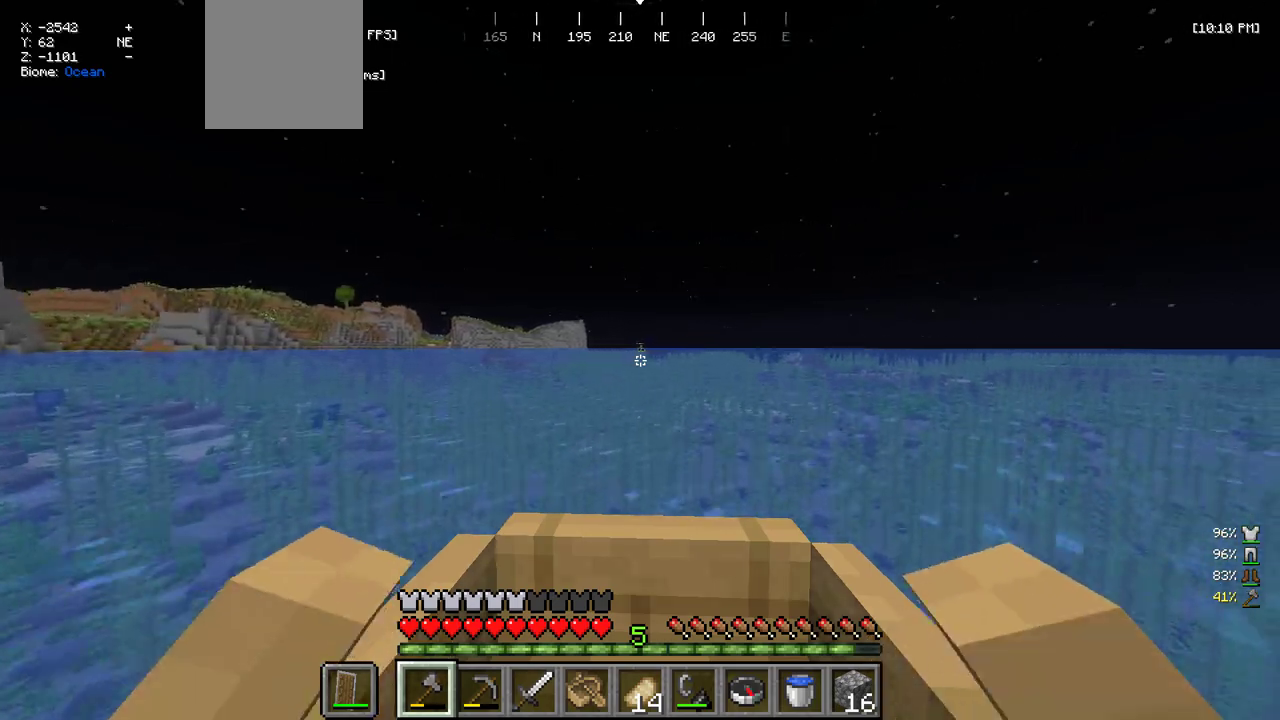
{"keys": ["a", "w"], "mouse": [], "events": [[433, "a", "down"]]}
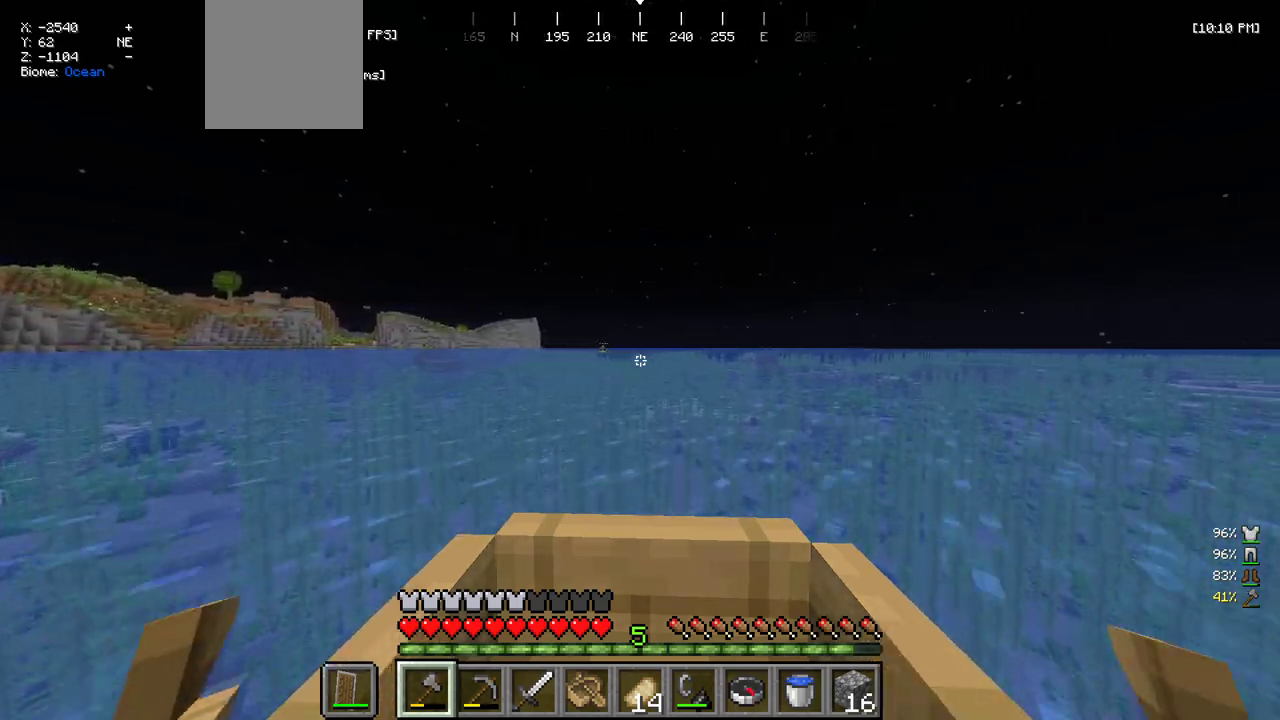
{"keys": ["w"], "mouse": [], "events": [[66, "a", "up"]]}
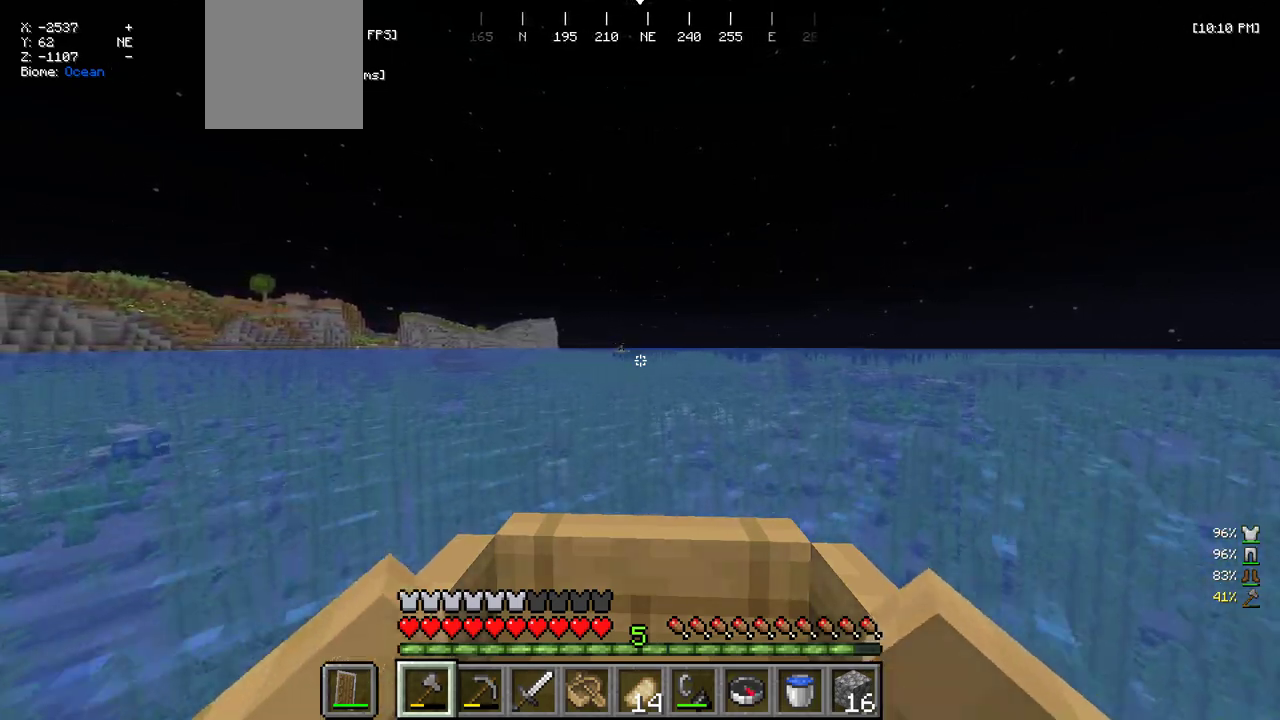
{"keys": ["w"], "mouse": [], "events": []}
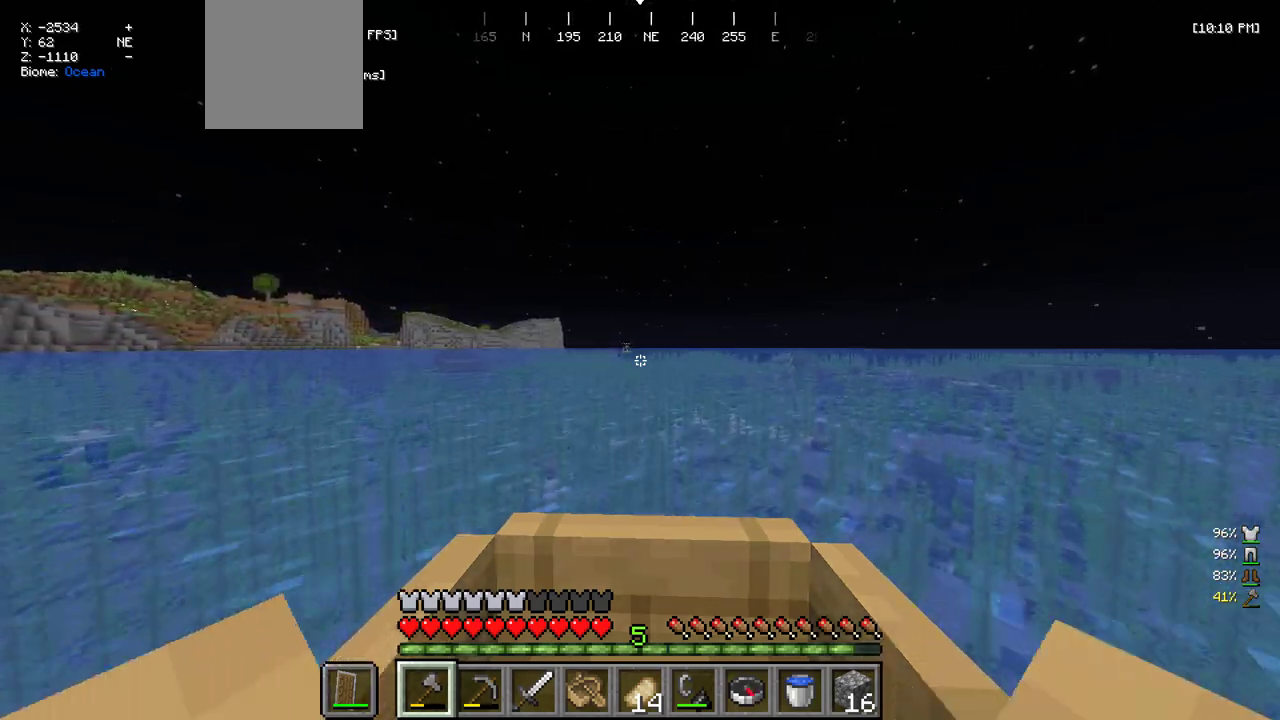
{"keys": ["w"], "mouse": [], "events": []}
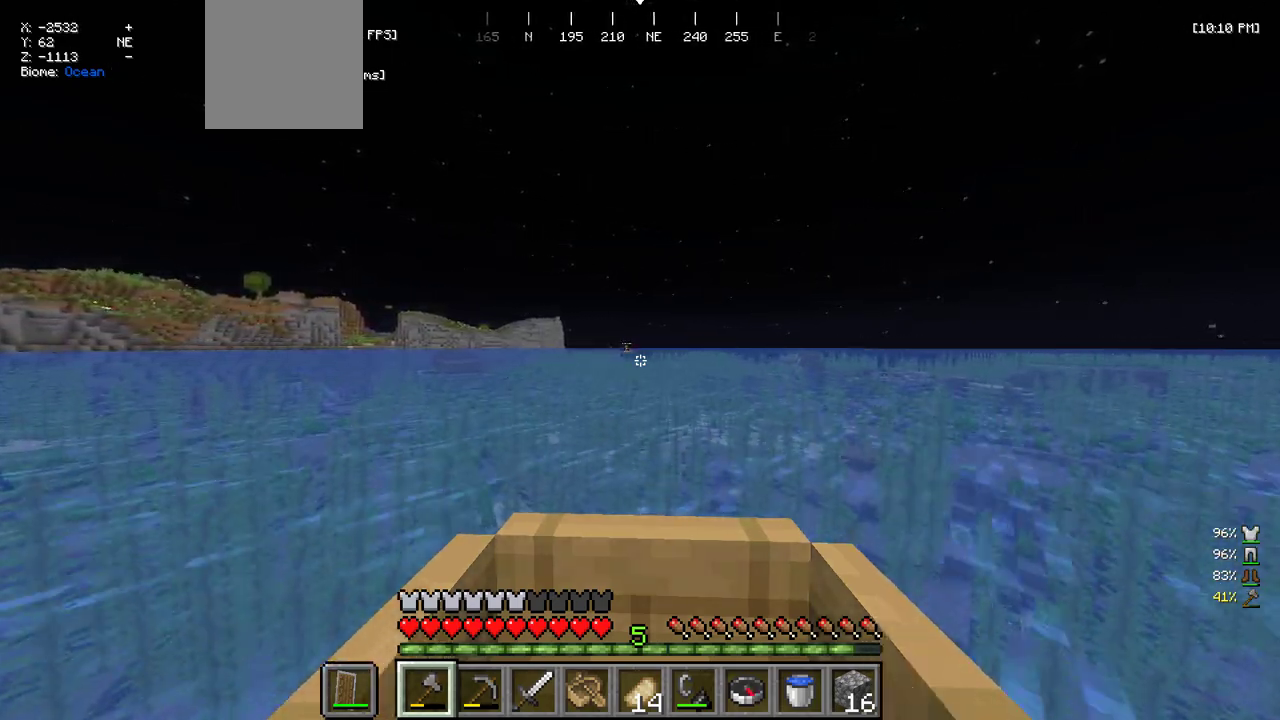
{"keys": ["w"], "mouse": [], "events": []}
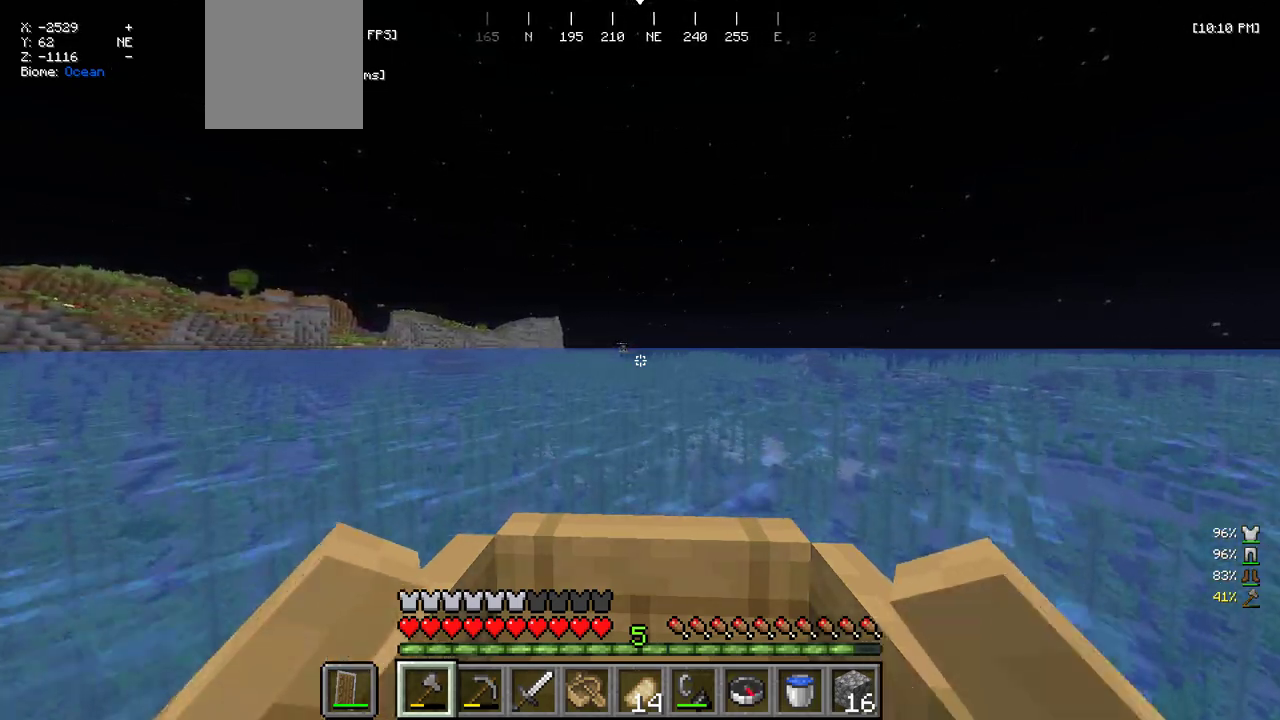
{"keys": ["w"], "mouse": [], "events": []}
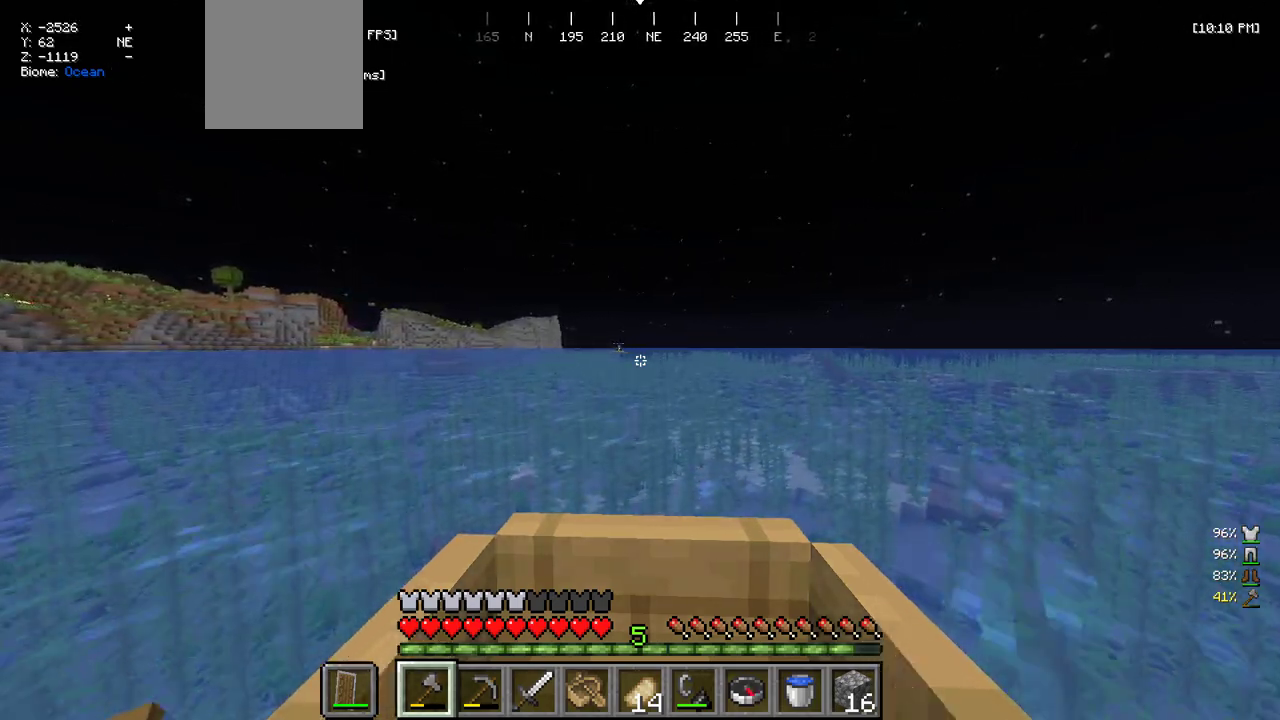
{"keys": ["w"], "mouse": [], "events": [[133, "a", "down"], [216, "a", "up"]]}
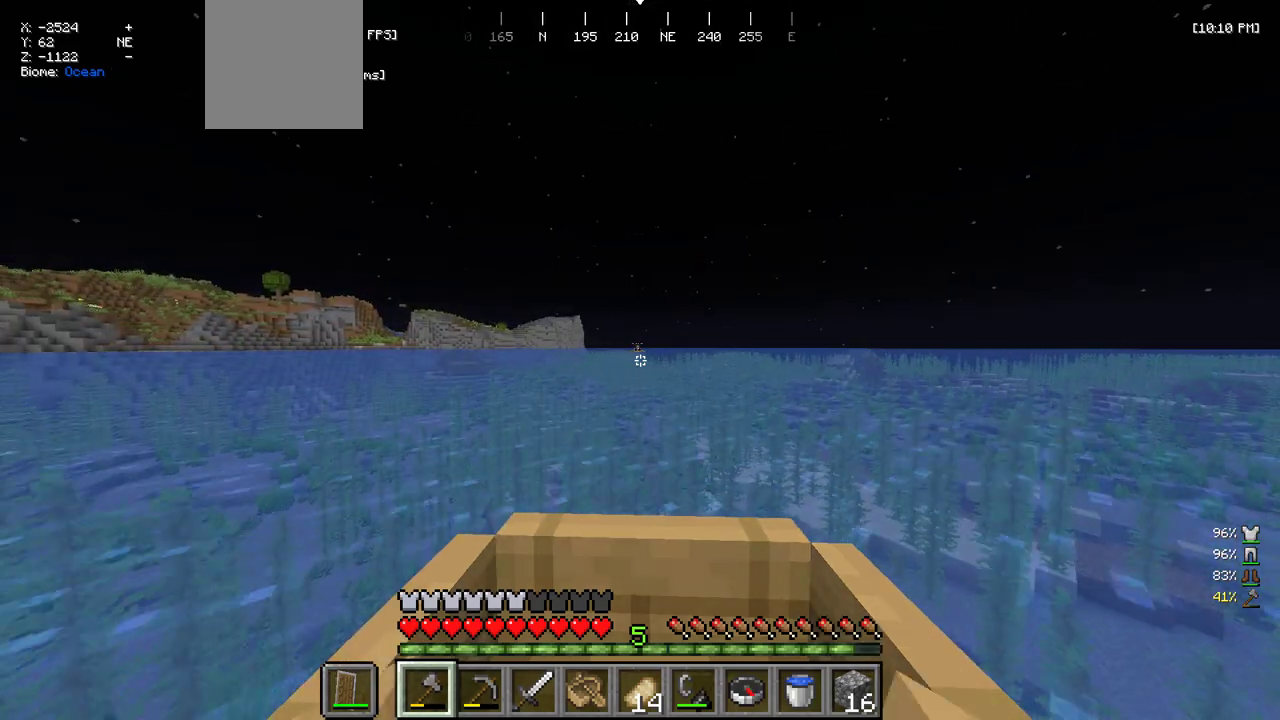
{"keys": ["w"], "mouse": [], "events": [[266, "a", "down"], [366, "a", "up"]]}
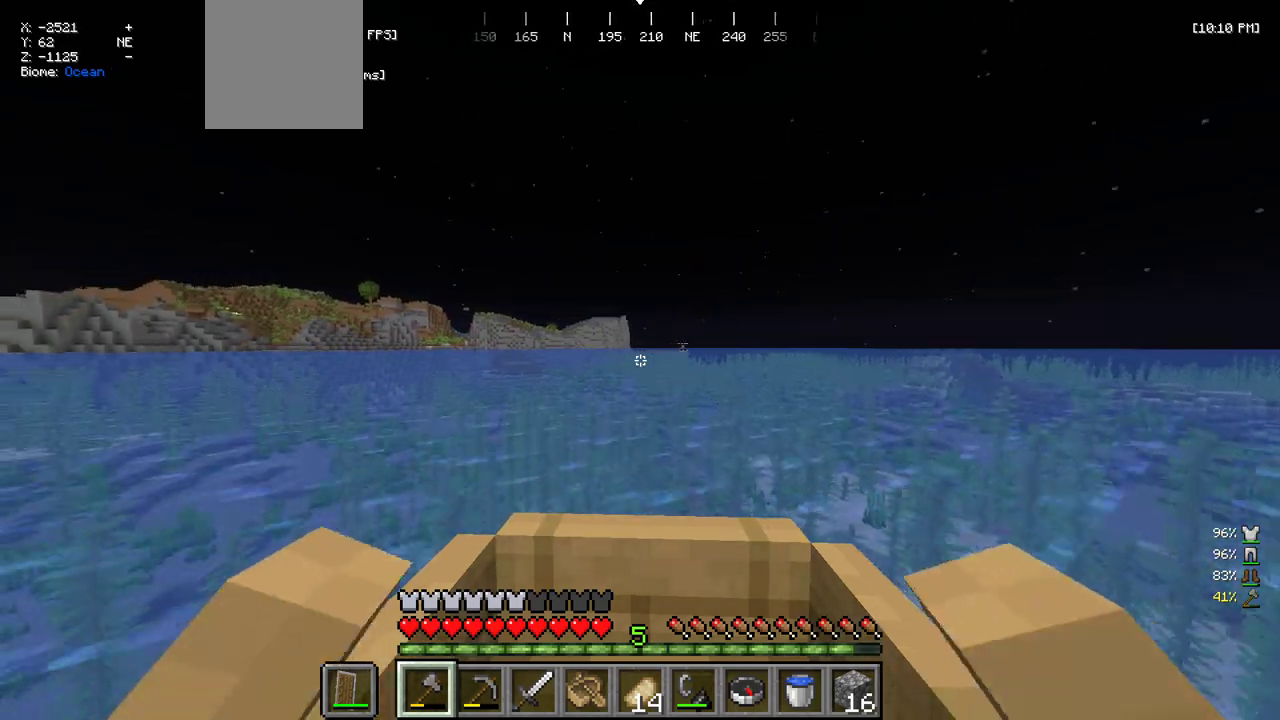
{"keys": ["w"], "mouse": [], "events": [[183, "d", "down"], [300, "d", "up"]]}
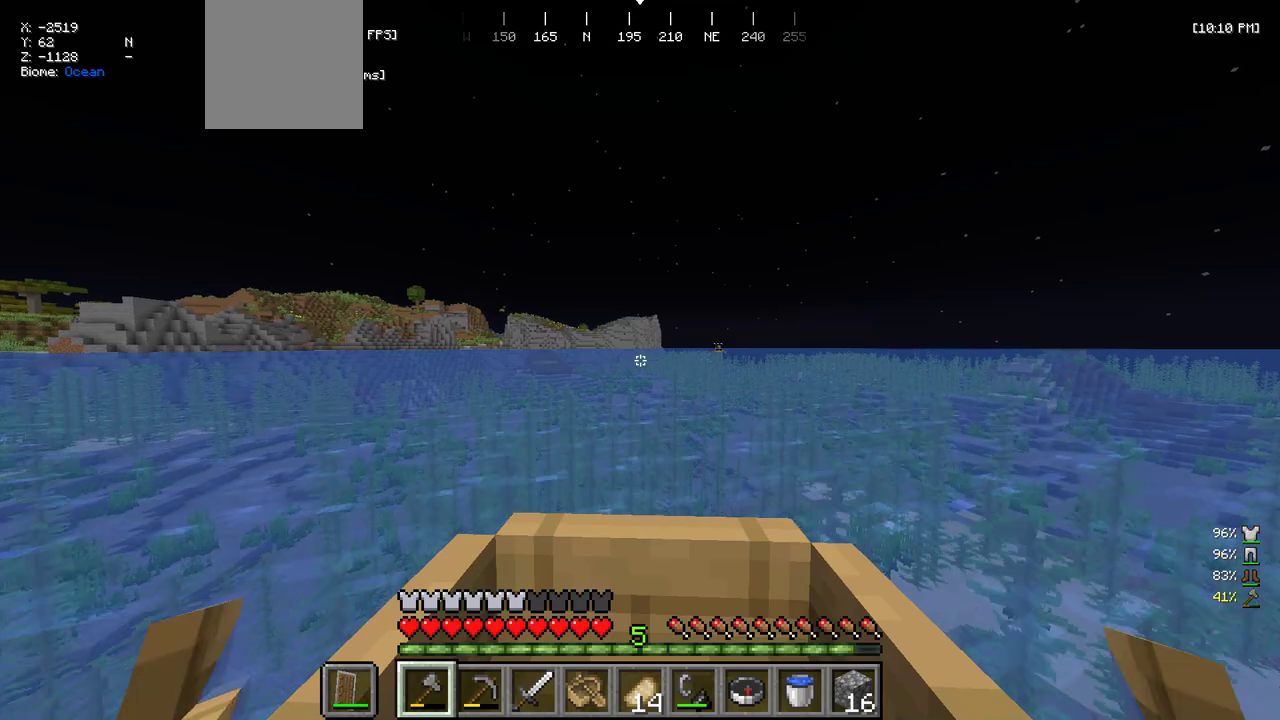
{"keys": ["w"], "mouse": [], "events": [[66, "d", "down"], [166, "d", "up"]]}
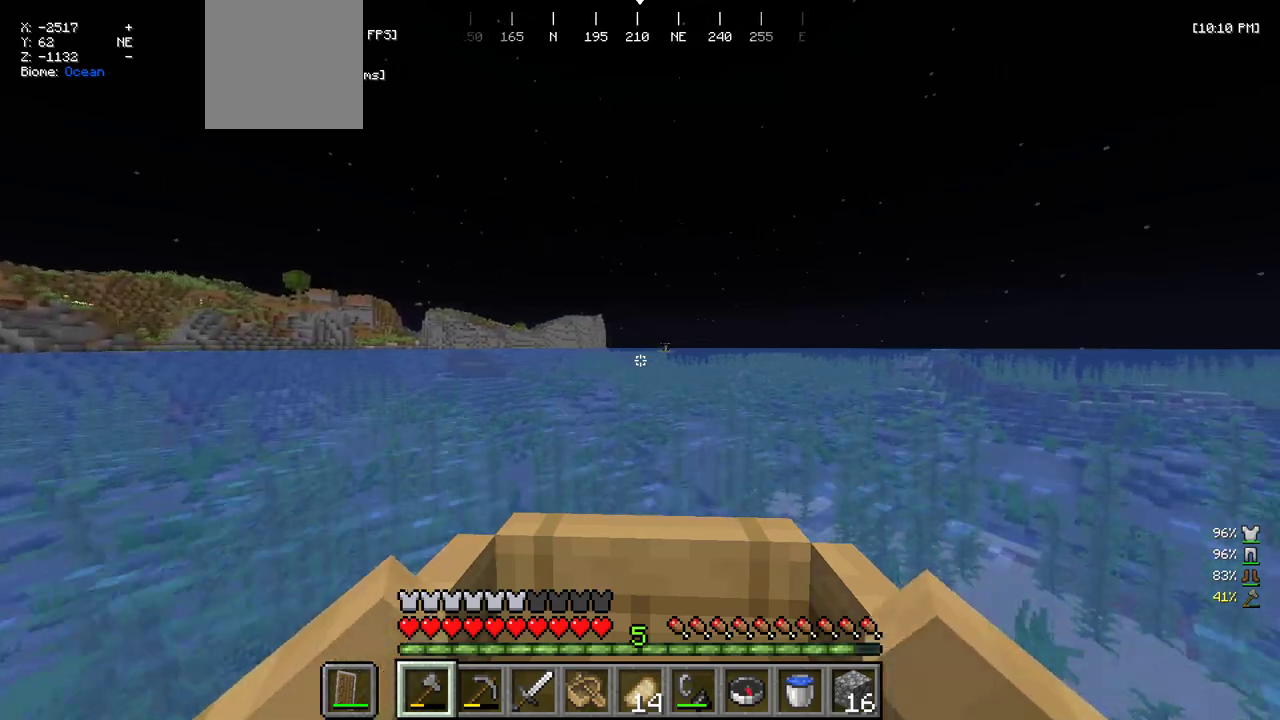
{"keys": ["w"], "mouse": [], "events": [[16, "a", "down"], [100, "a", "up"]]}